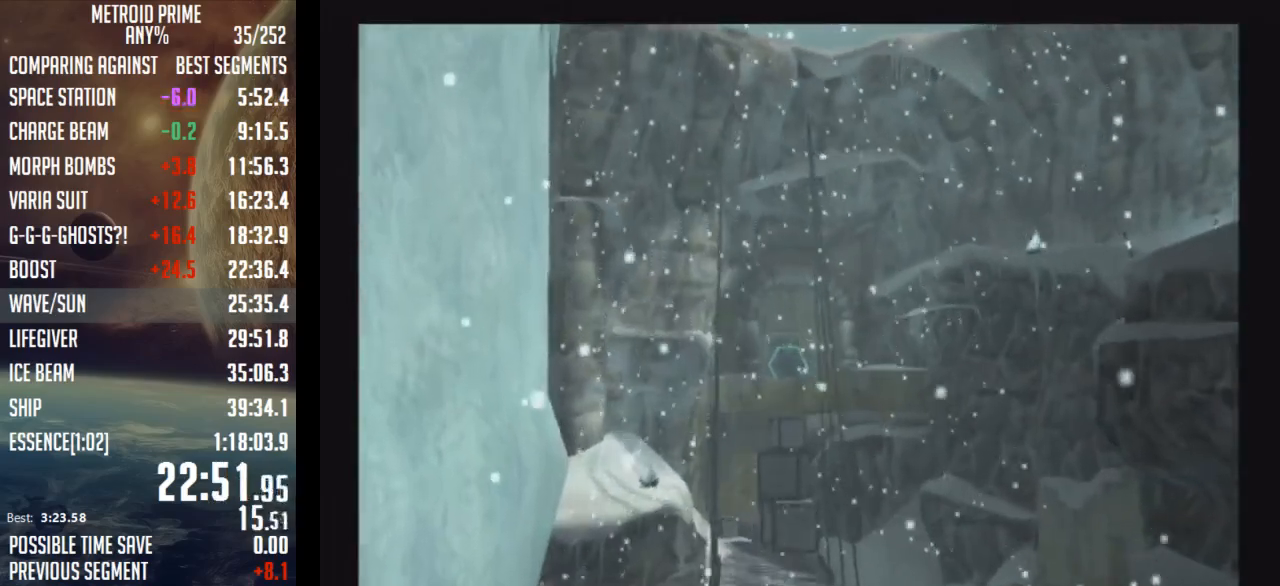
Gameplay with a controller (Nintendo layout); each line is a JSON object with the inputs held at the frame after it. "events" lists button and stick changes between this image and that frame as [ms after this image, input, new state], when the widget could be followed in between. Not read: L3 R3.
{"buttons": [], "left_stick": "up", "right_stick": "center", "events": [[133, "left_stick", "up"]]}
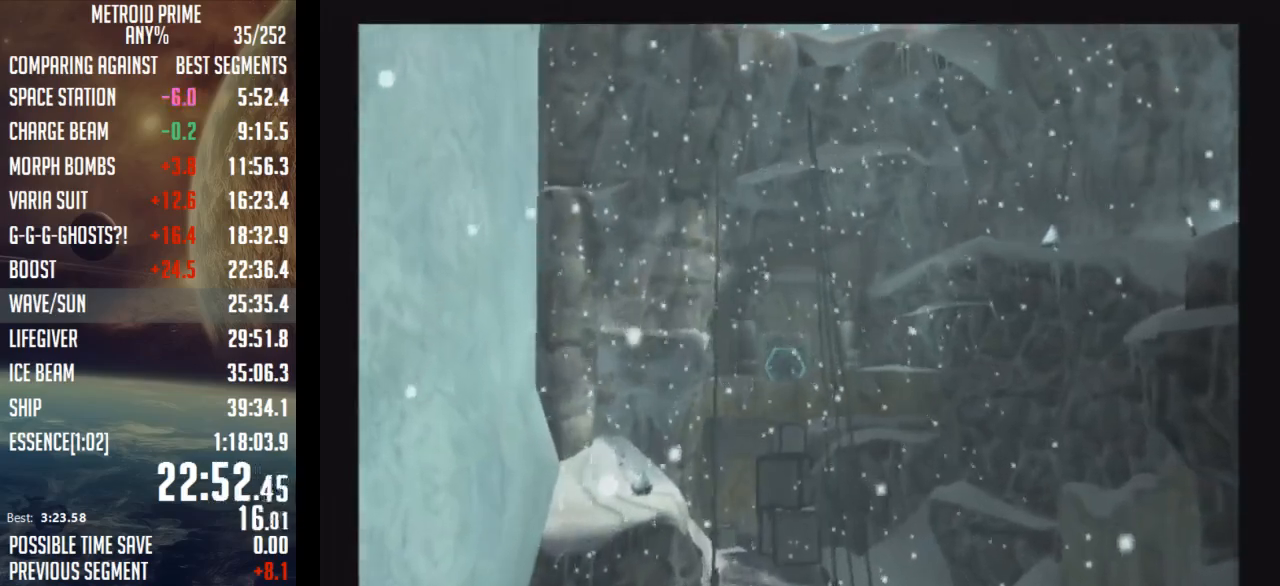
{"buttons": [], "left_stick": "up", "right_stick": "center", "events": []}
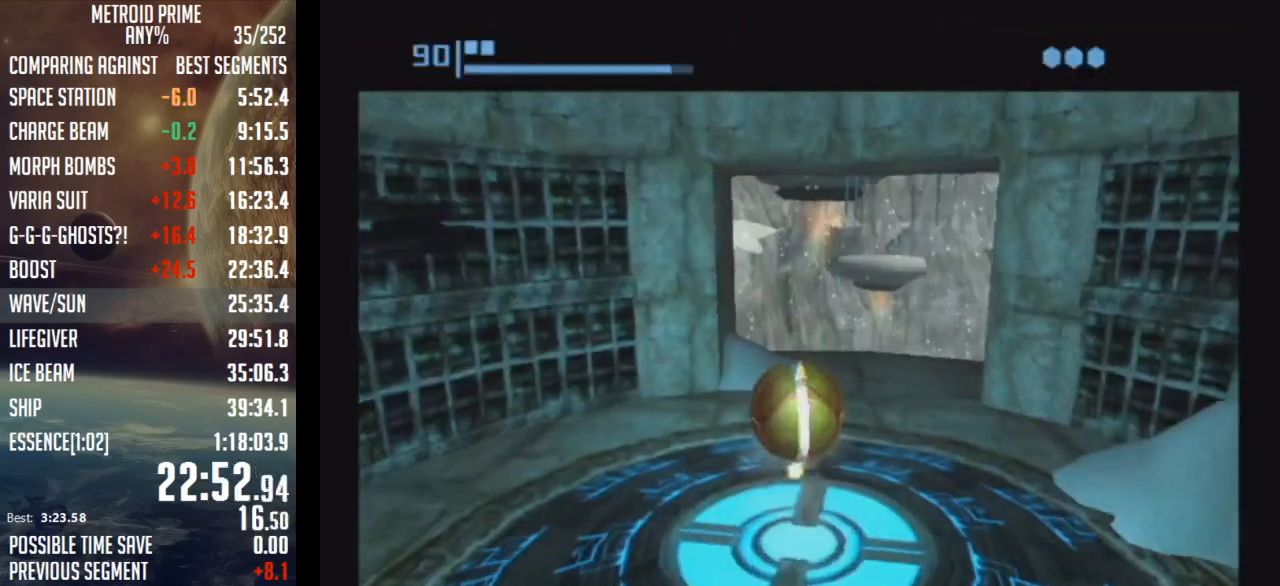
{"buttons": [], "left_stick": "center", "right_stick": "center", "events": [[100, "X", "down"], [200, "X", "up"], [250, "left_stick", "center"]]}
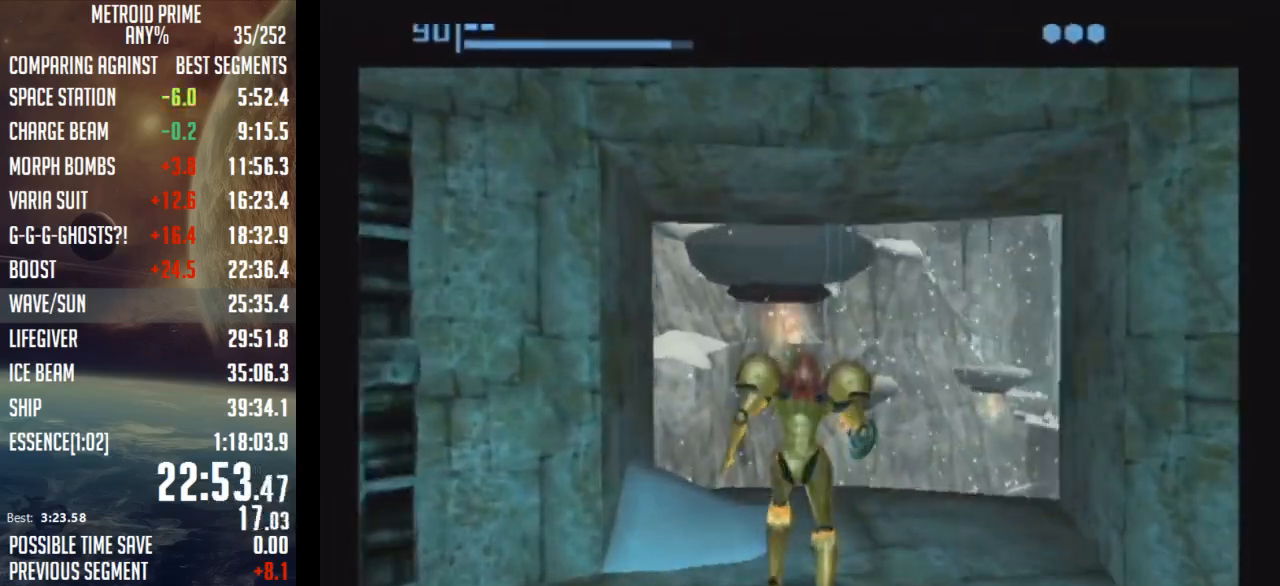
{"buttons": [], "left_stick": "up-left", "right_stick": "center", "events": [[450, "left_stick", "up-left"]]}
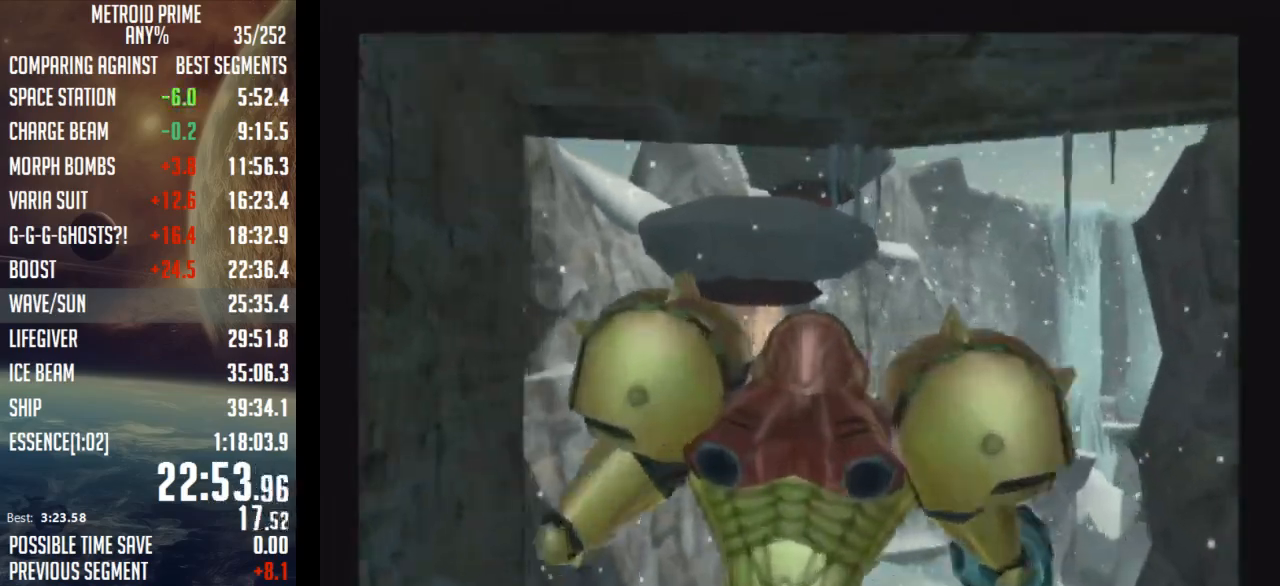
{"buttons": ["L1"], "left_stick": "up", "right_stick": "center", "events": [[133, "left_stick", "up"], [267, "L1", "down"]]}
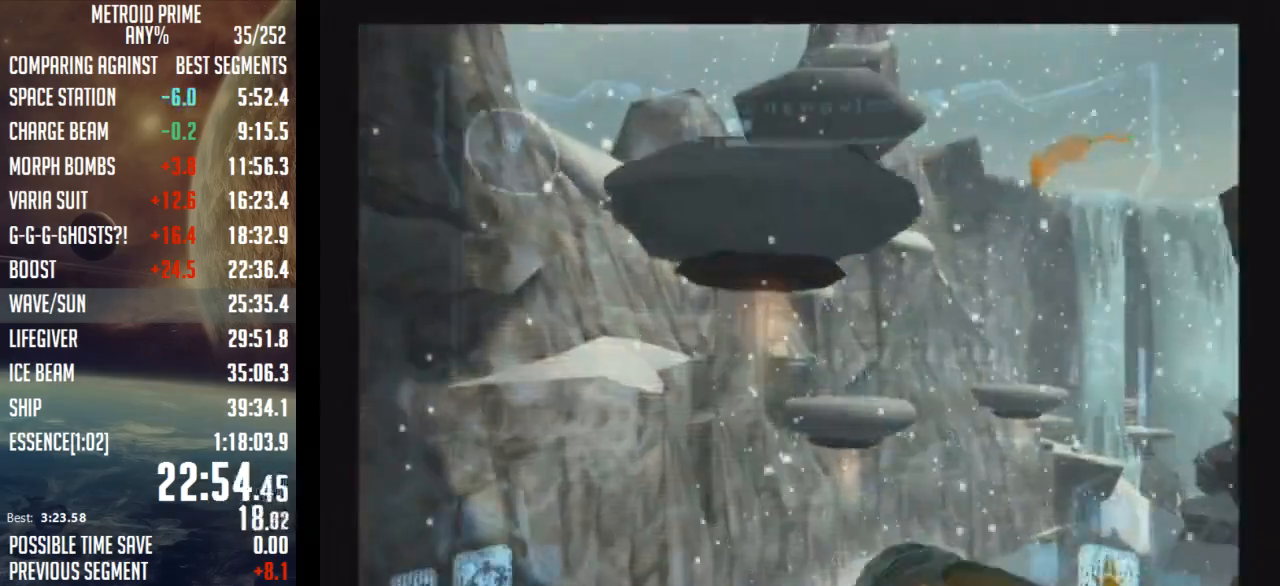
{"buttons": ["R1"], "left_stick": "center", "right_stick": "center", "events": [[33, "B", "down"], [267, "B", "up"], [267, "L1", "up"], [317, "R1", "down"], [417, "left_stick", "center"]]}
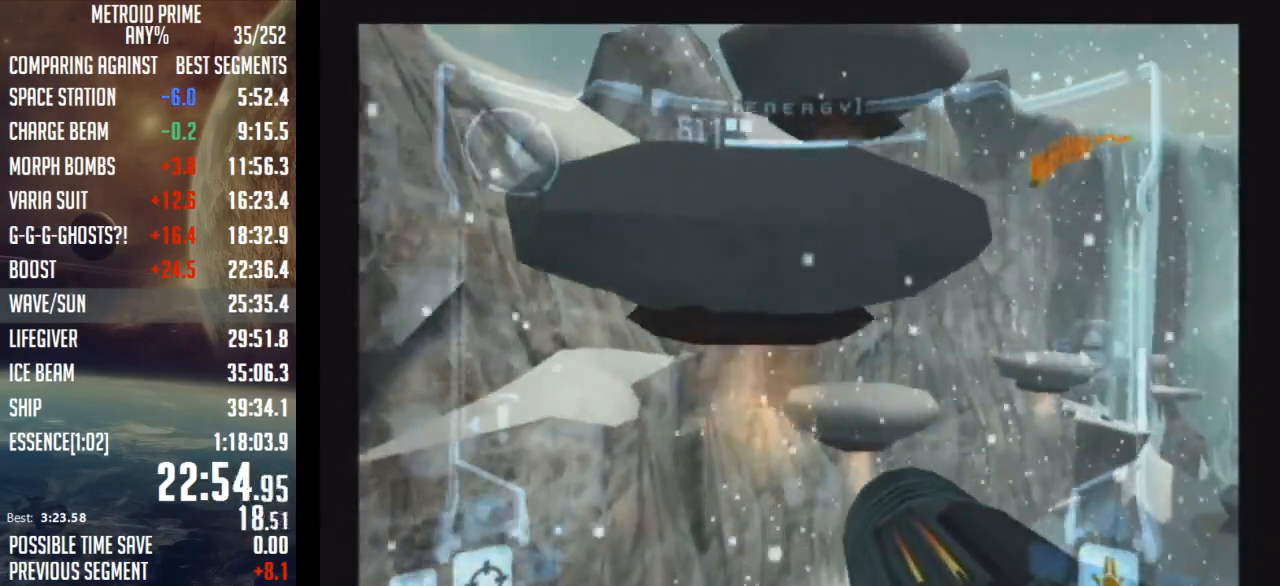
{"buttons": ["R1"], "left_stick": "up", "right_stick": "center", "events": [[50, "left_stick", "up"], [67, "L1", "down"], [133, "B", "down"], [200, "L1", "up"], [267, "B", "up"]]}
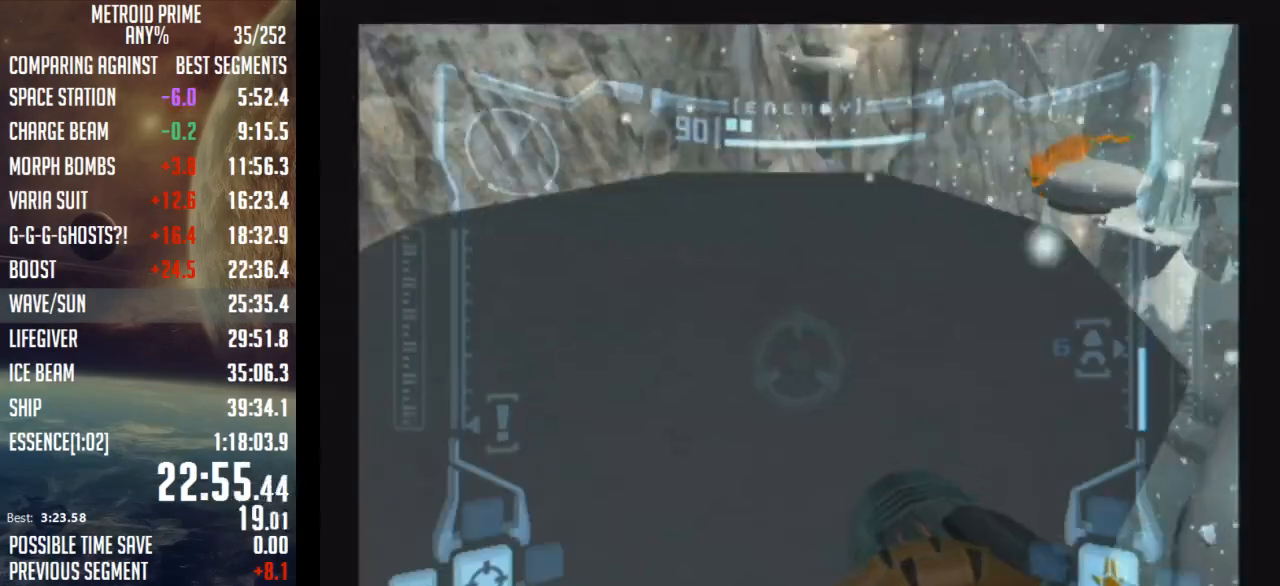
{"buttons": ["L1"], "left_stick": "up-right", "right_stick": "center", "events": [[67, "L1", "down"], [67, "R1", "up"], [300, "DPAD_LEFT", "down"], [300, "left_stick", "up-right"], [350, "DPAD_UP", "down"], [450, "DPAD_UP", "up"], [467, "DPAD_LEFT", "up"]]}
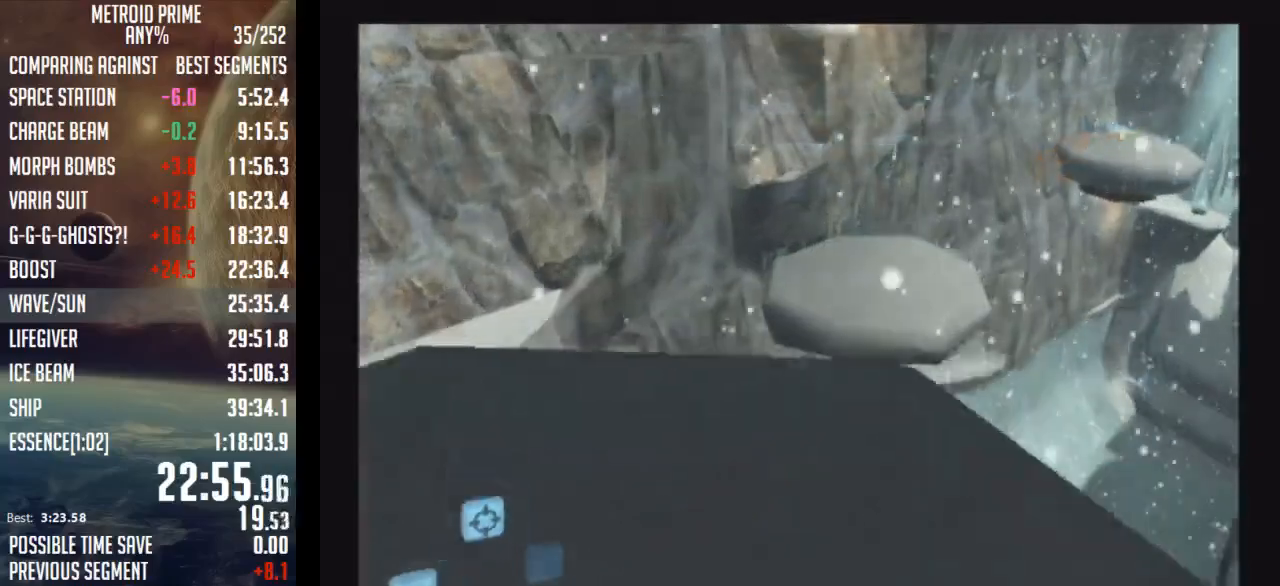
{"buttons": ["B", "L1"], "left_stick": "up-right", "right_stick": "center", "events": [[67, "left_stick", "up"], [317, "B", "down"], [350, "left_stick", "right"], [383, "B", "up"], [483, "B", "down"], [500, "left_stick", "up-right"]]}
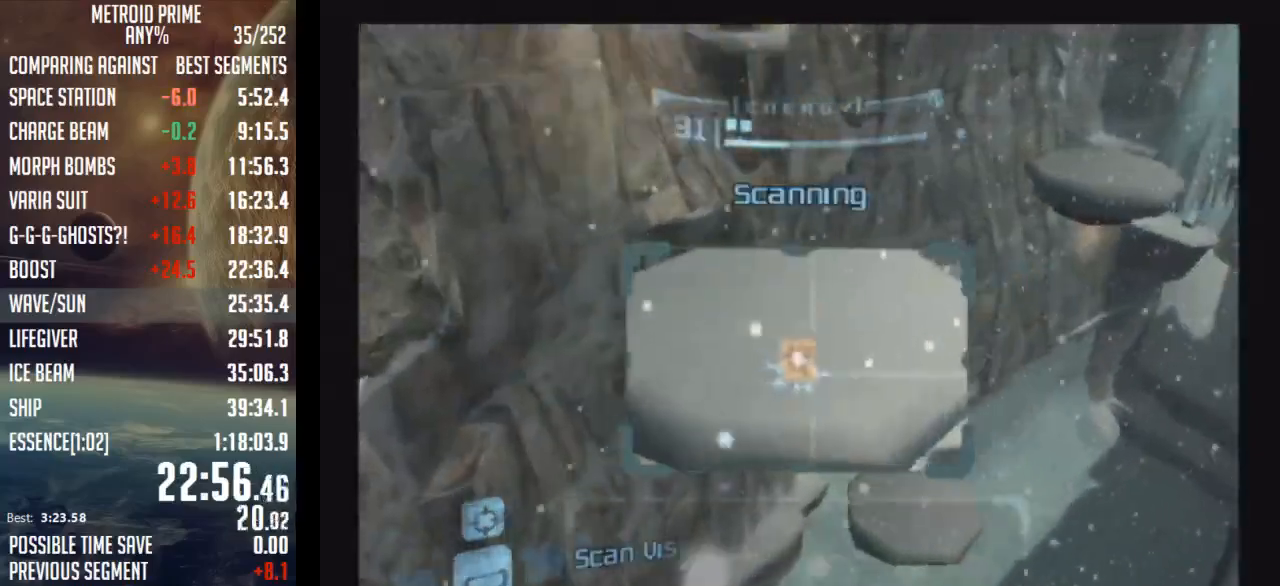
{"buttons": [], "left_stick": "up", "right_stick": "center", "events": [[50, "B", "up"], [50, "left_stick", "up"], [83, "L1", "up"], [100, "left_stick", "up-left"], [500, "left_stick", "up"]]}
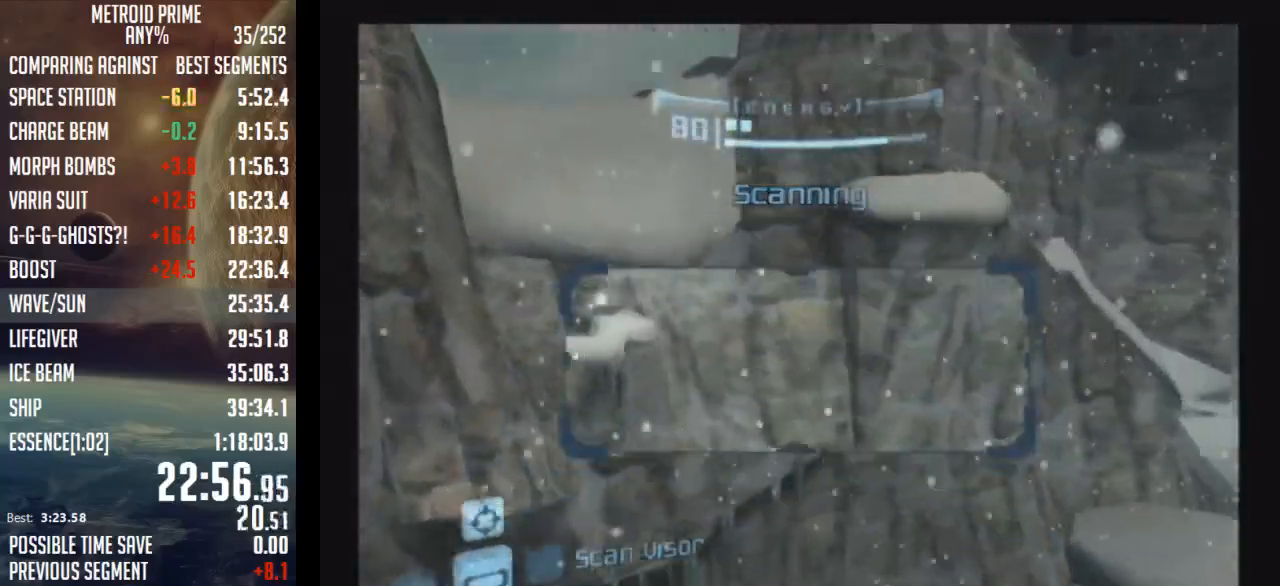
{"buttons": [], "left_stick": "up-right", "right_stick": "center", "events": [[483, "left_stick", "up-right"]]}
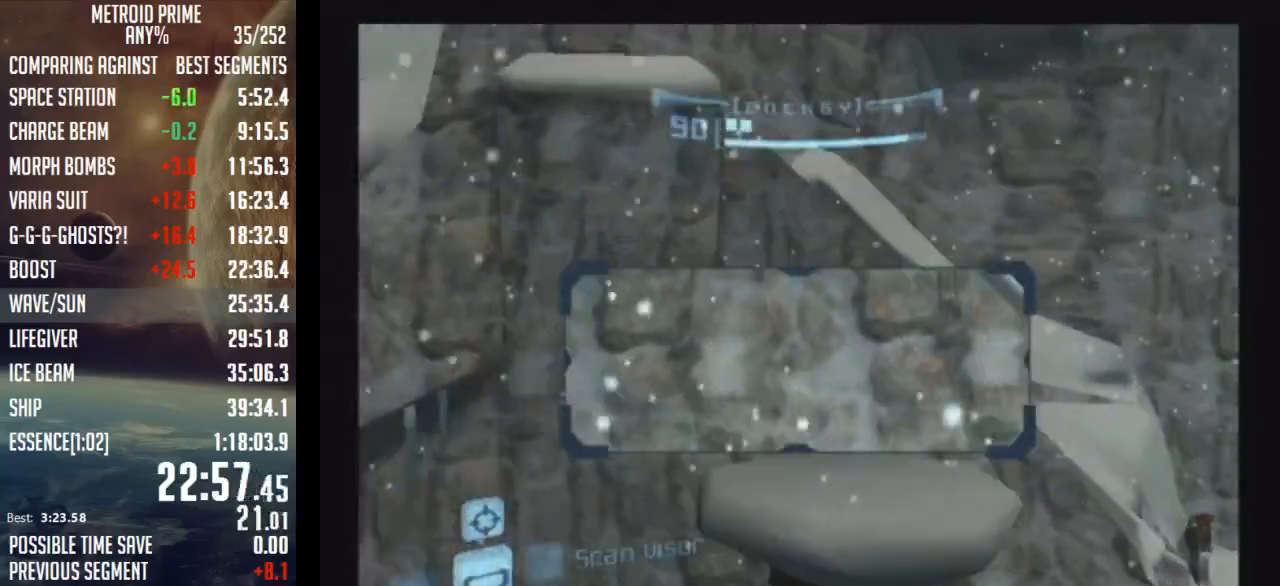
{"buttons": [], "left_stick": "up-right", "right_stick": "center", "events": [[83, "B", "down"], [133, "B", "up"], [350, "A", "down"], [450, "A", "up"]]}
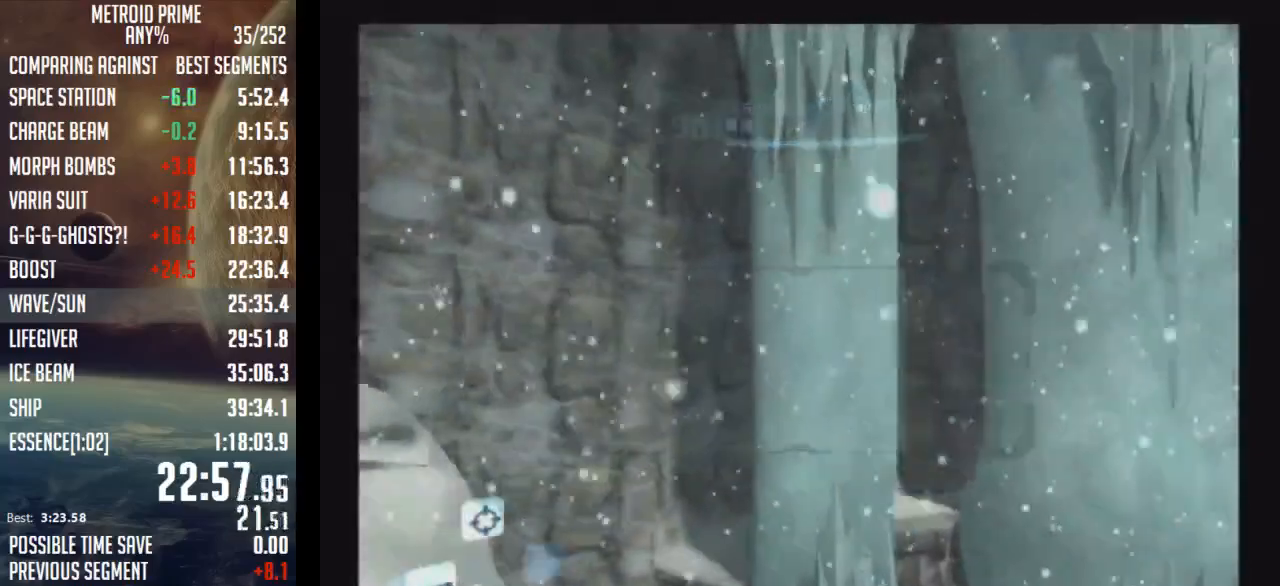
{"buttons": [], "left_stick": "right", "right_stick": "center", "events": [[417, "left_stick", "right"]]}
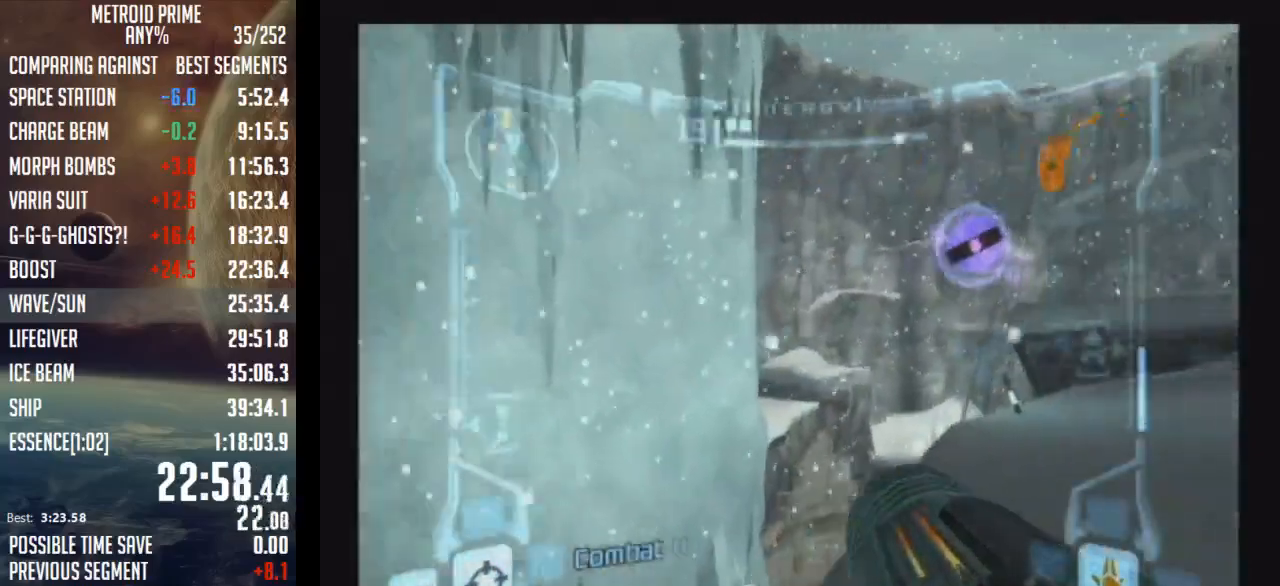
{"buttons": [], "left_stick": "up-right", "right_stick": "center", "events": [[33, "L1", "down"], [233, "left_stick", "up-right"], [300, "B", "down"], [417, "B", "up"], [417, "L1", "up"]]}
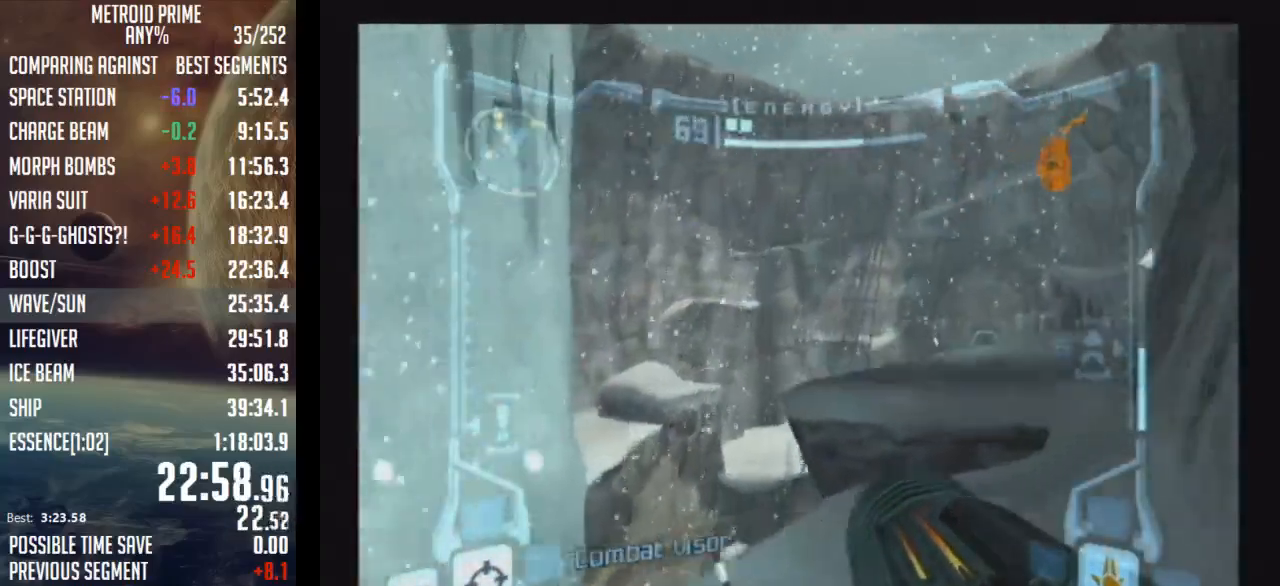
{"buttons": ["L1"], "left_stick": "up", "right_stick": "center", "events": [[267, "left_stick", "up"], [300, "A", "down"], [300, "L1", "down"], [417, "A", "up"]]}
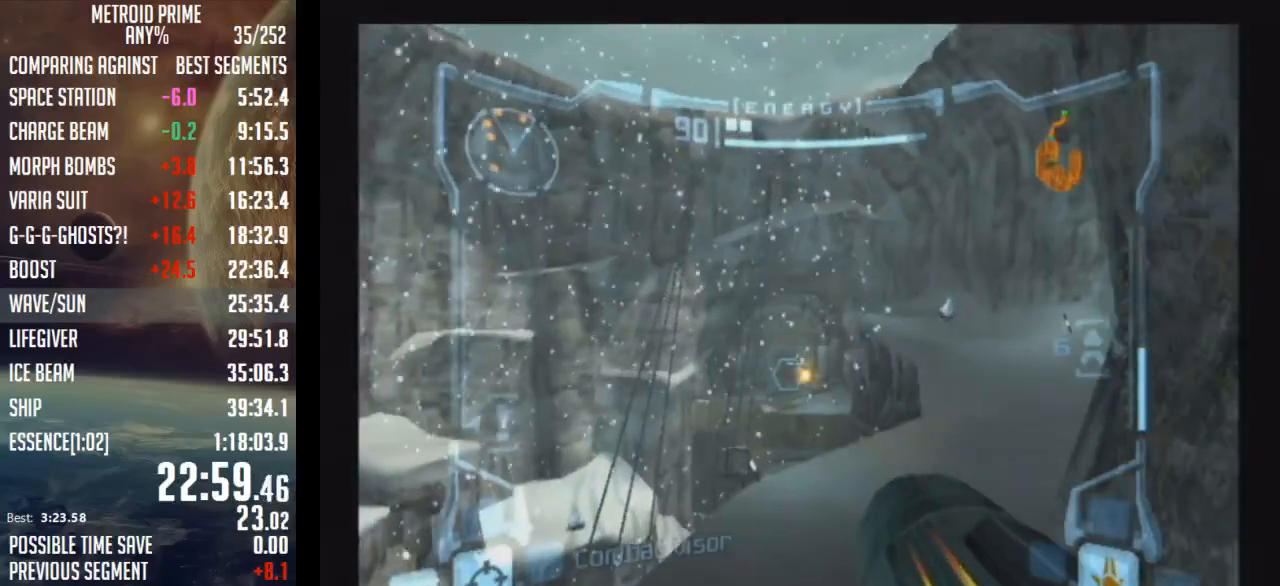
{"buttons": ["R1"], "left_stick": "left", "right_stick": "center", "events": [[50, "B", "down"], [50, "left_stick", "up-right"], [133, "B", "up"], [200, "R1", "down"], [233, "L1", "up"], [267, "left_stick", "up-left"], [417, "left_stick", "left"]]}
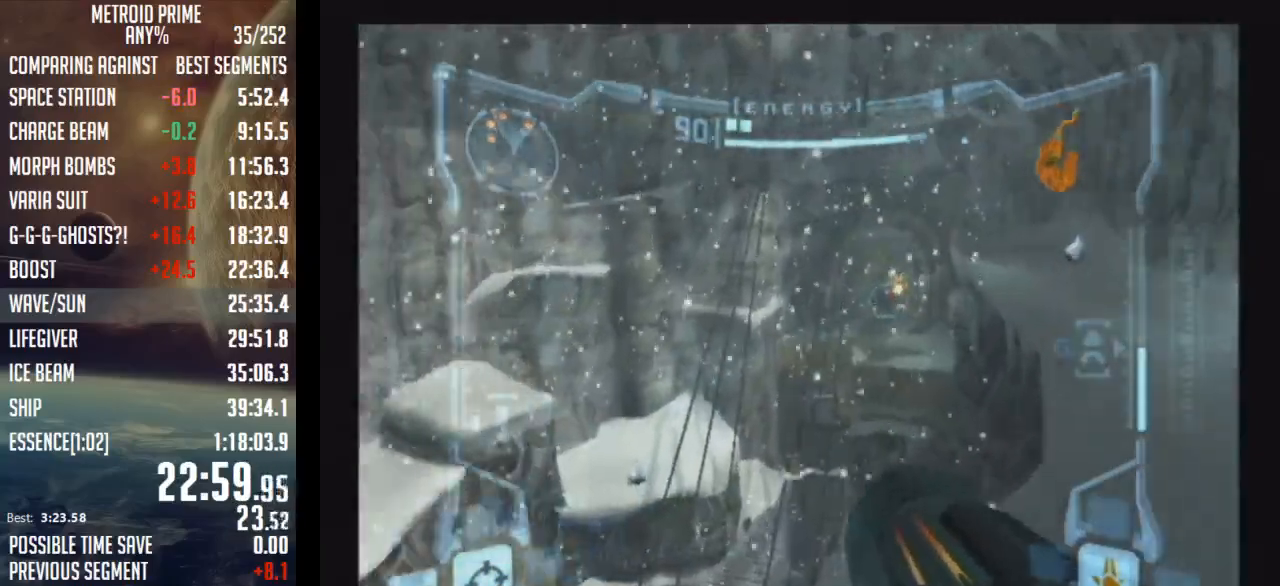
{"buttons": ["L1"], "left_stick": "up-left", "right_stick": "center", "events": [[317, "left_stick", "up-left"], [350, "L1", "down"], [350, "R1", "up"]]}
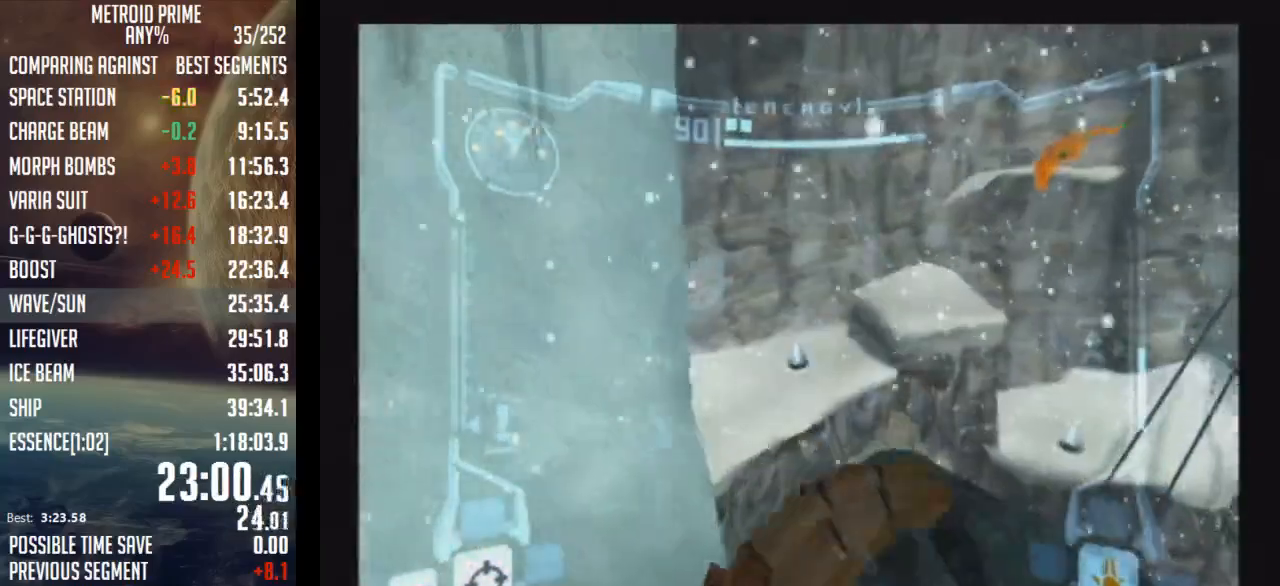
{"buttons": [], "left_stick": "up-left", "right_stick": "center", "events": [[167, "B", "down"], [167, "left_stick", "right"], [200, "B", "up"], [300, "B", "down"], [367, "B", "up"], [367, "L1", "up"], [367, "left_stick", "up"], [417, "left_stick", "up-left"]]}
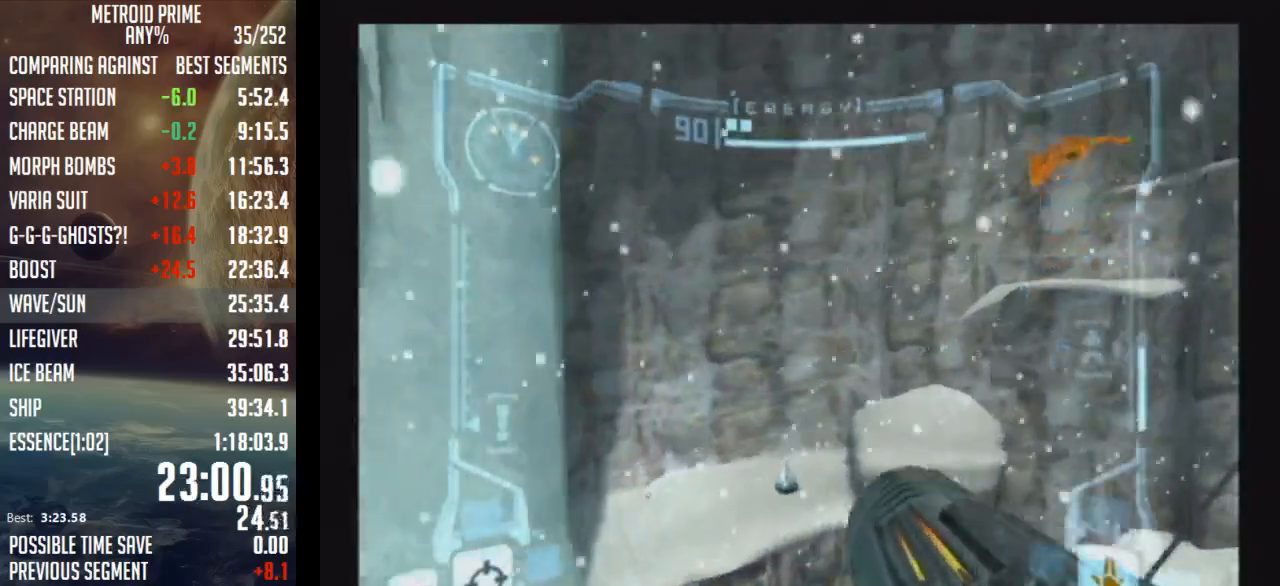
{"buttons": [], "left_stick": "right", "right_stick": "center", "events": [[100, "left_stick", "up-right"], [217, "left_stick", "right"]]}
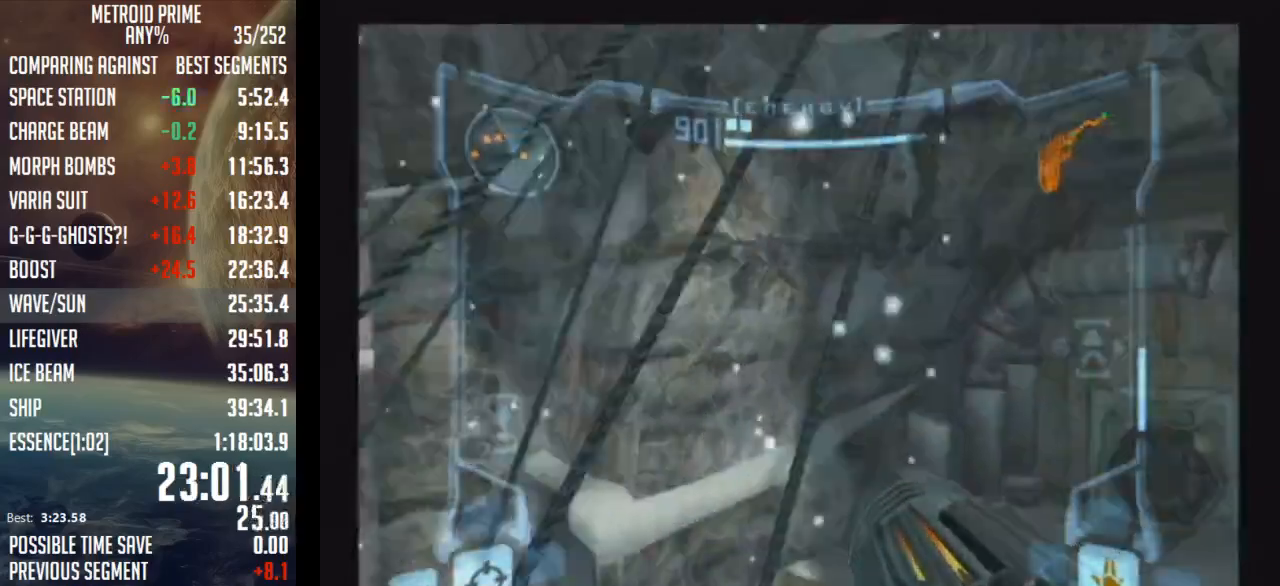
{"buttons": ["L1"], "left_stick": "up-left", "right_stick": "center", "events": [[133, "B", "down"], [200, "B", "up"], [233, "left_stick", "up-left"], [267, "L1", "down"]]}
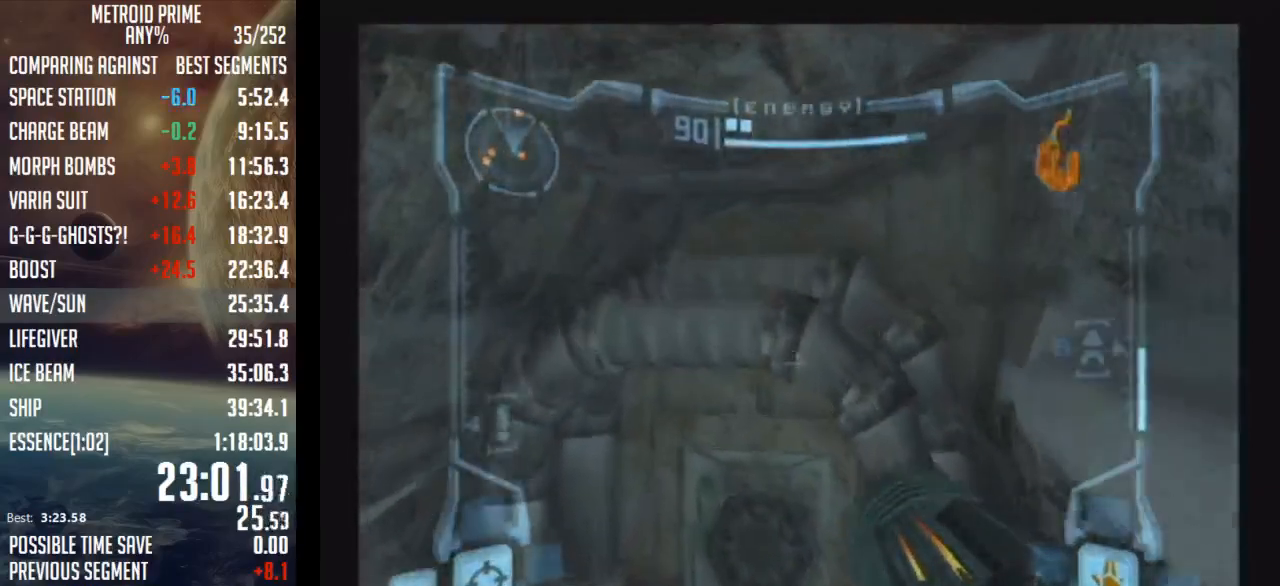
{"buttons": [], "left_stick": "up-left", "right_stick": "center", "events": [[17, "X", "down"], [100, "X", "up"], [167, "L1", "up"]]}